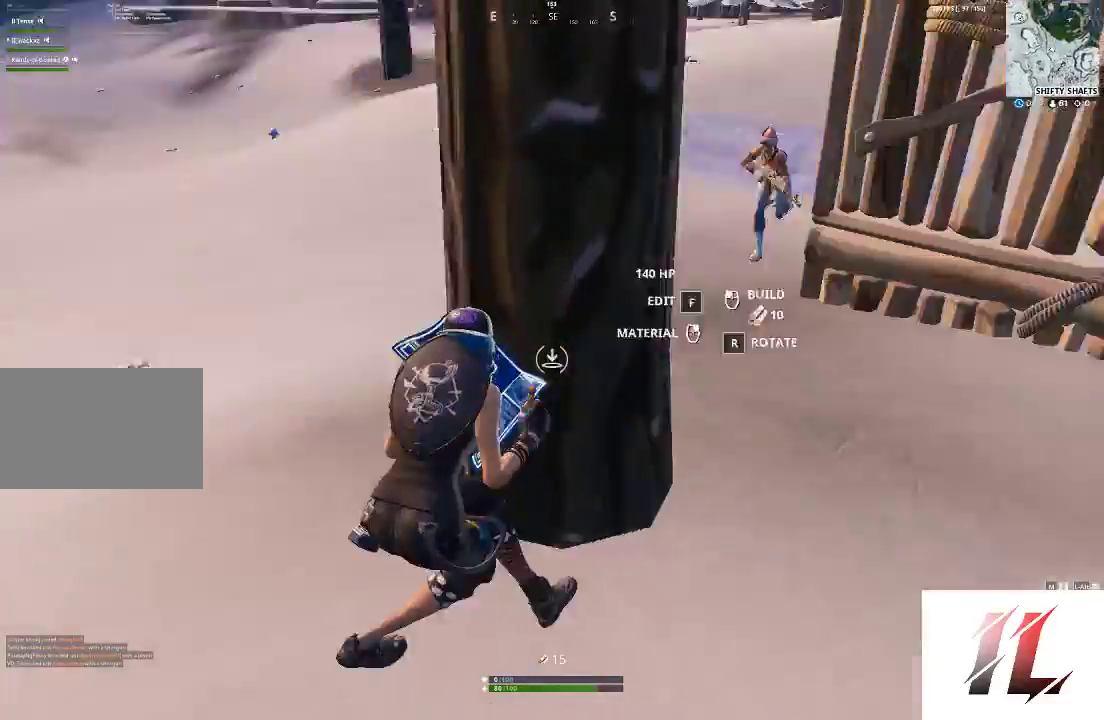
Gameplay with keyboard and mouse; each line is a JSON object with the keys and mouse buttons held at the frame after it. "events" lists presses ("down") and releases ("up") of "1", "2", "3", "4", "5", "a", "alt", "c", "caps_lock", "ctrl", "d", "e", "f", "g", "q", "r", "s", "shift", "space", "t", "tab", "v", "w", "x", "z", "mouse_left", "mouse_wheel" and "mouse_right" between this image and that frame as [ms after this image, input, new state], when the widget could be followed in between. "mouse_left", "mouse_wheel", "mouse_right" = the "left", "wheel", "right" buttons of the "mouse" list. No other keys are recorded. "wheel" means that the mouse wheel is clicked or scrolled. Not read: mouse_move.
{"keys": ["a"], "mouse": [], "events": [[133, "w", "up"], [433, "d", "up"], [433, "w", "down"], [467, "a", "down"], [500, "w", "up"]]}
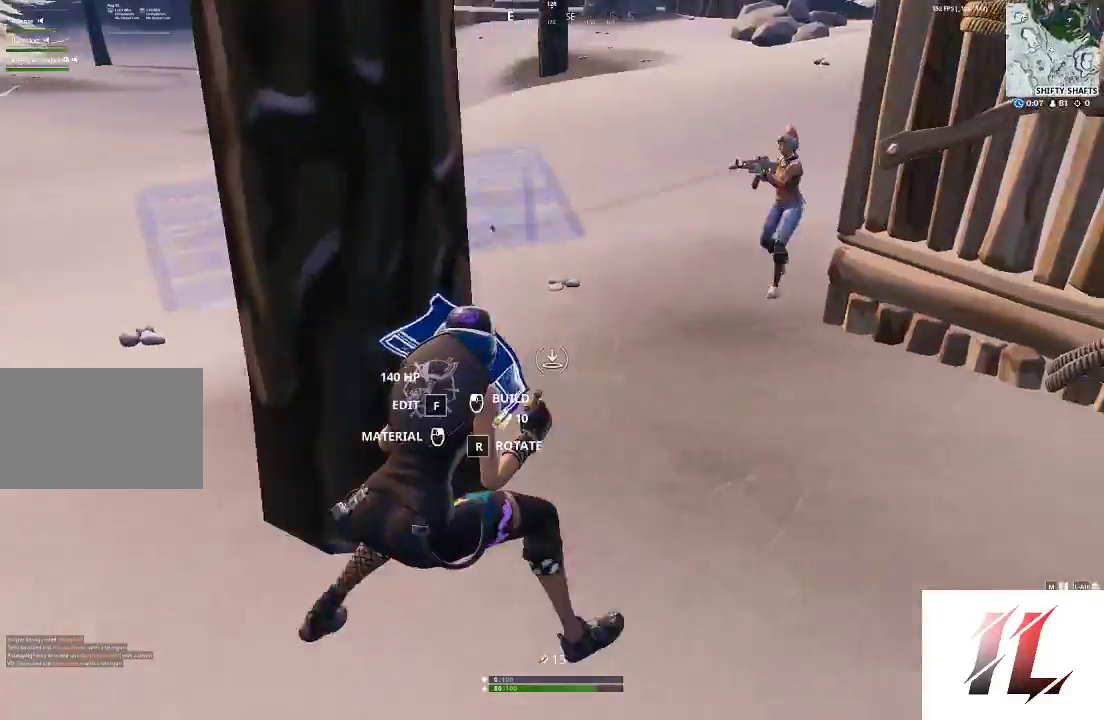
{"keys": ["a"], "mouse": [], "events": []}
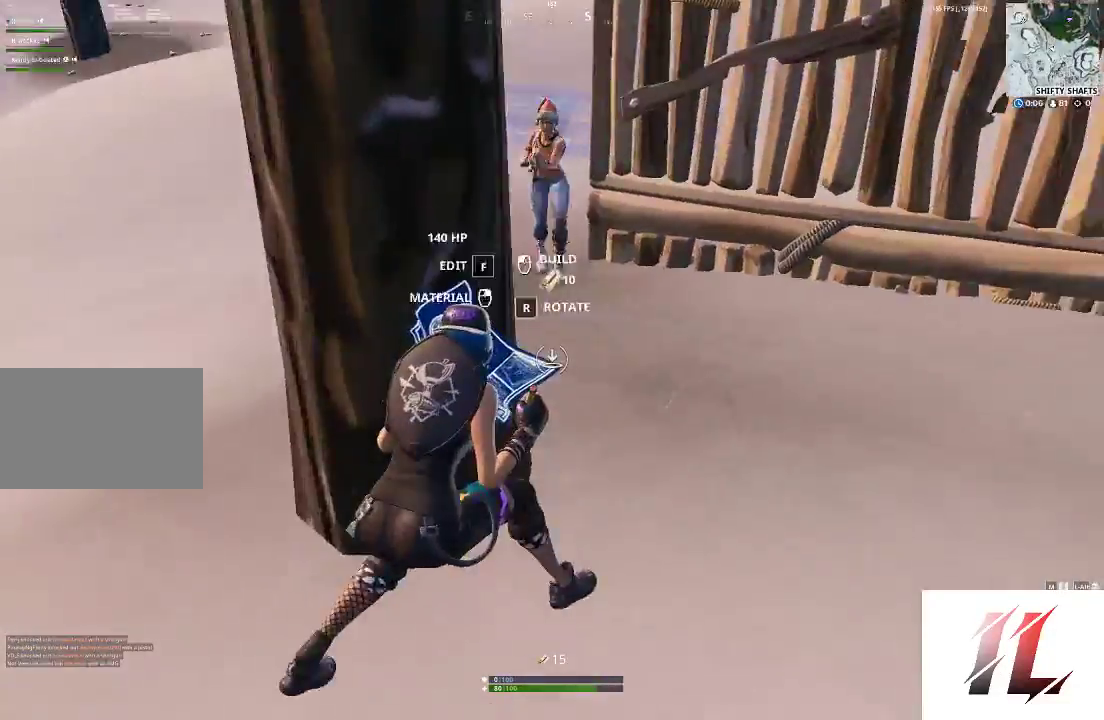
{"keys": ["a"], "mouse": [], "events": [[300, "w", "down"], [433, "w", "up"]]}
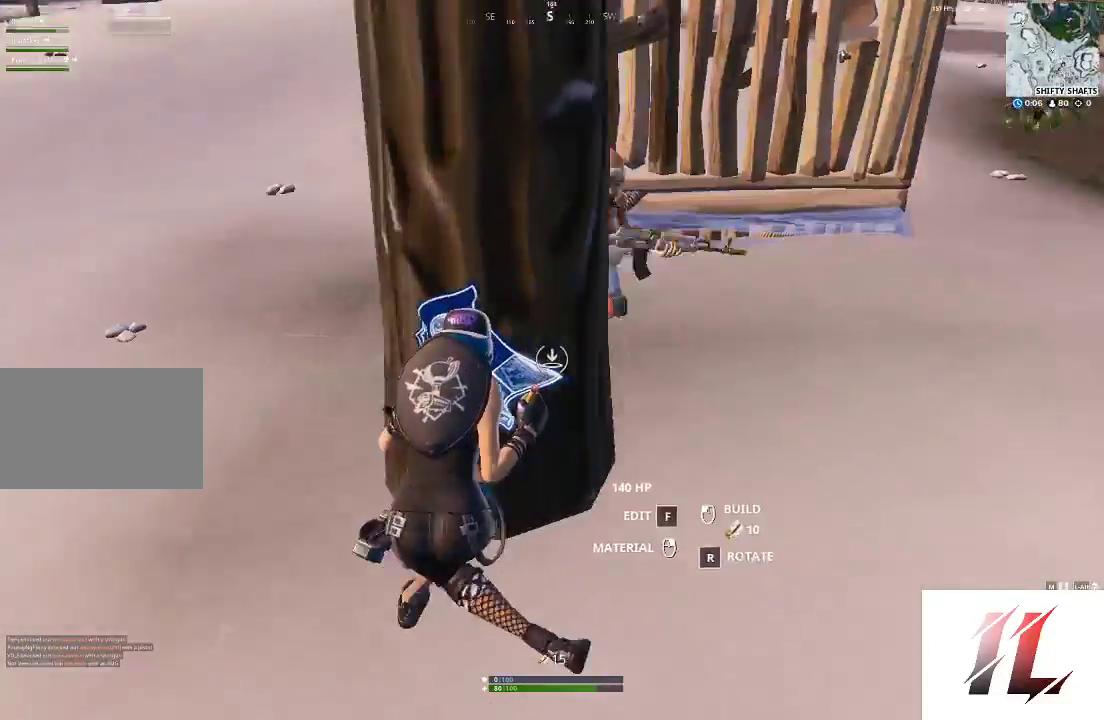
{"keys": ["a"], "mouse": [], "events": [[167, "a", "up"], [167, "d", "down"], [333, "a", "down"], [333, "d", "up"]]}
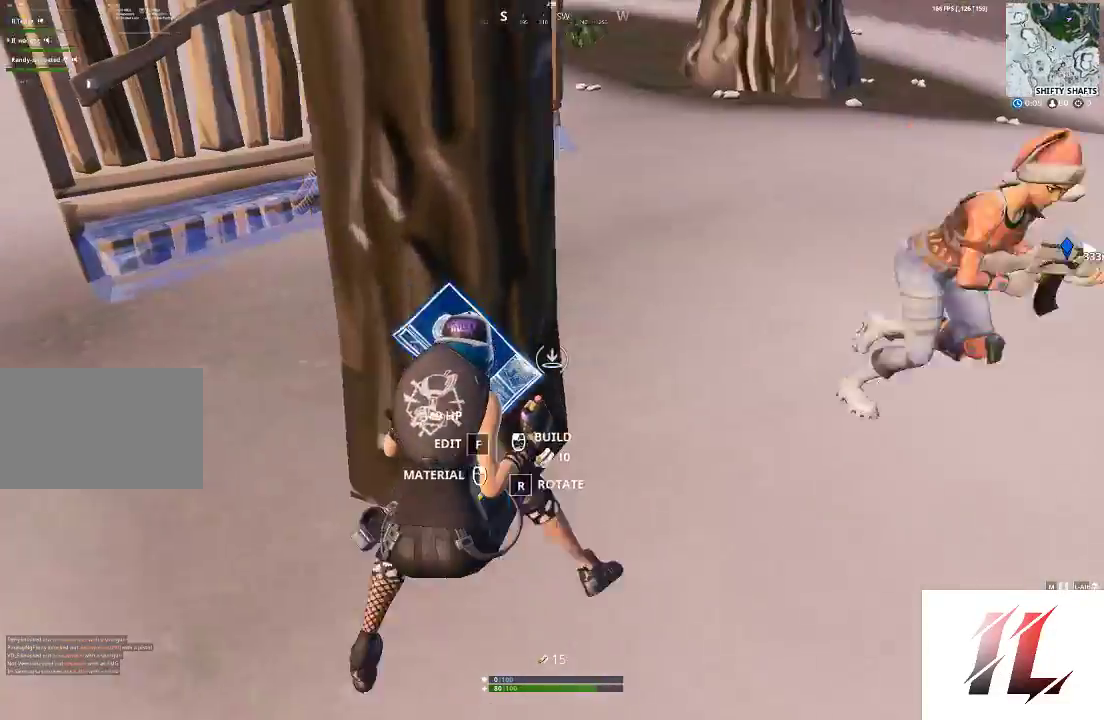
{"keys": ["a", "shift", "w"], "mouse": [], "events": [[200, "w", "down"], [333, "shift", "down"]]}
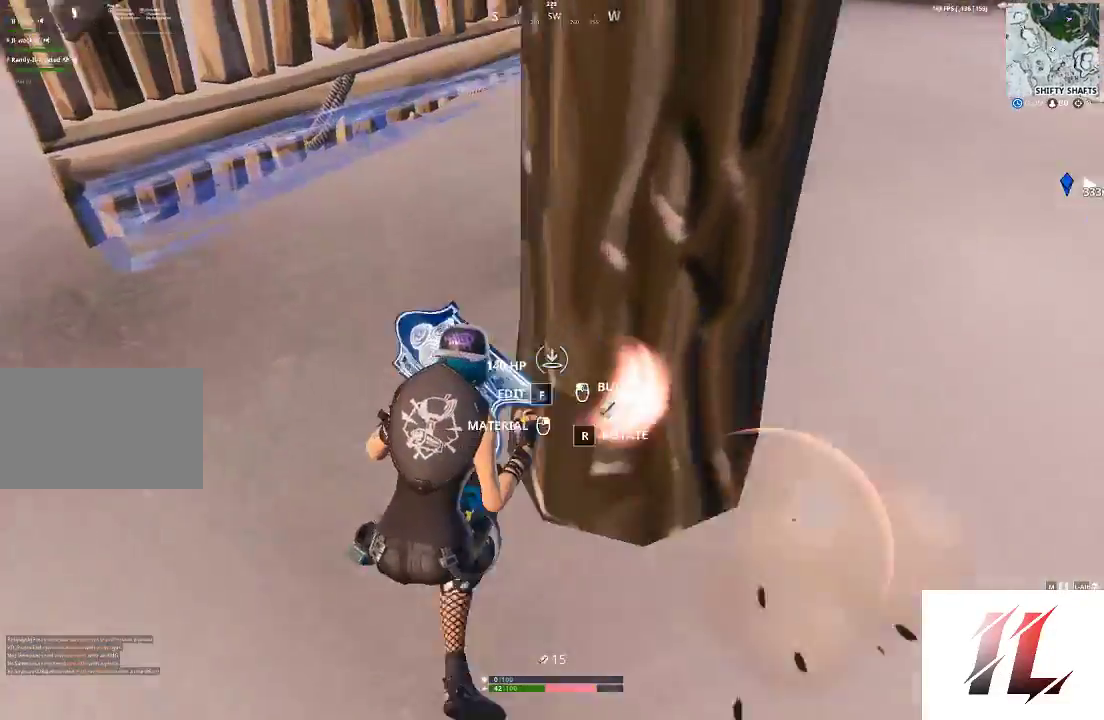
{"keys": ["a", "shift"], "mouse": [], "events": [[433, "w", "up"]]}
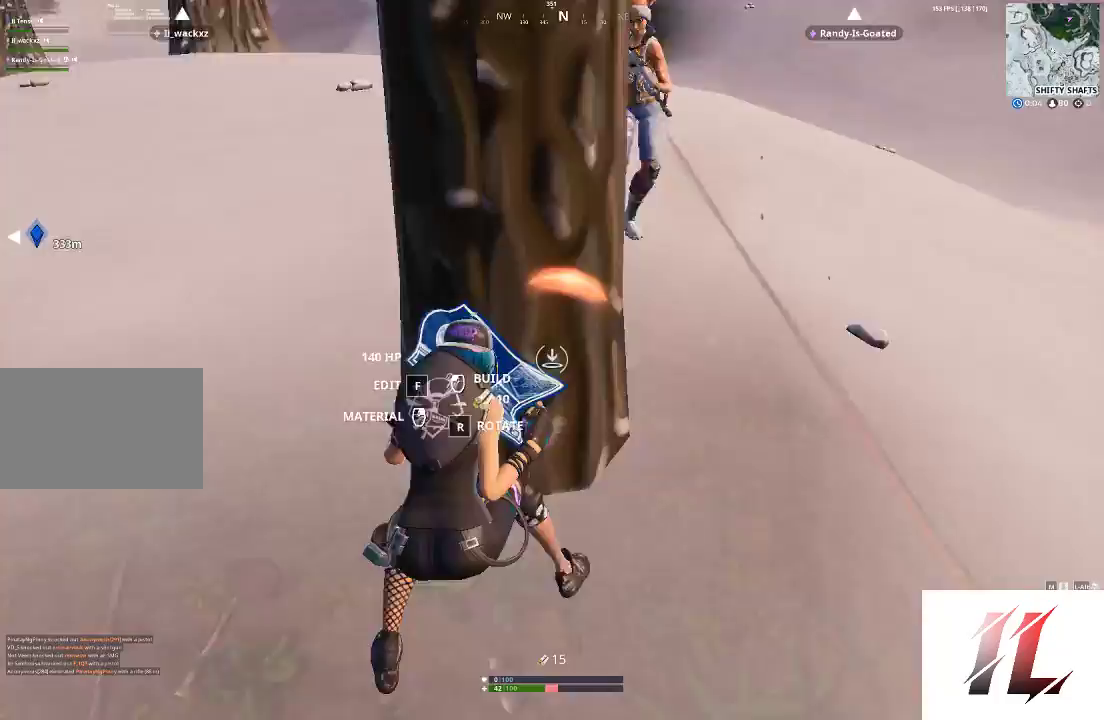
{"keys": ["d"], "mouse": [], "events": [[33, "1", "down"], [133, "1", "up"], [133, "shift", "up"], [167, "a", "up"], [233, "d", "down"]]}
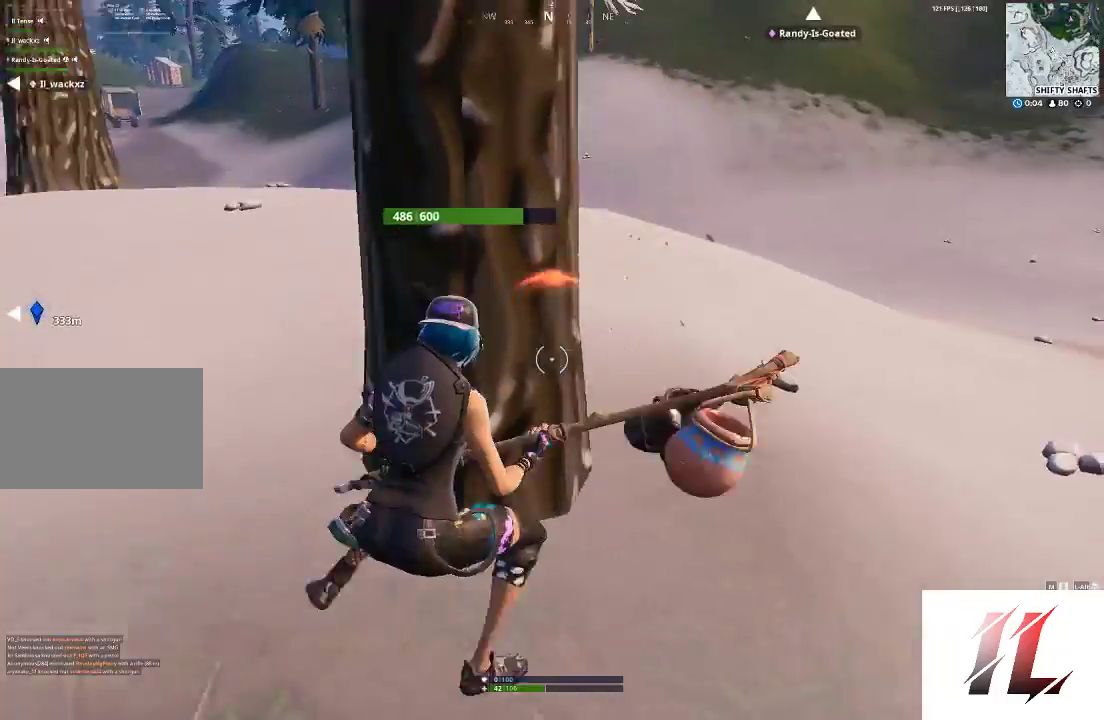
{"keys": ["d", "shift", "w"], "mouse": [], "events": [[333, "w", "down"], [467, "shift", "down"]]}
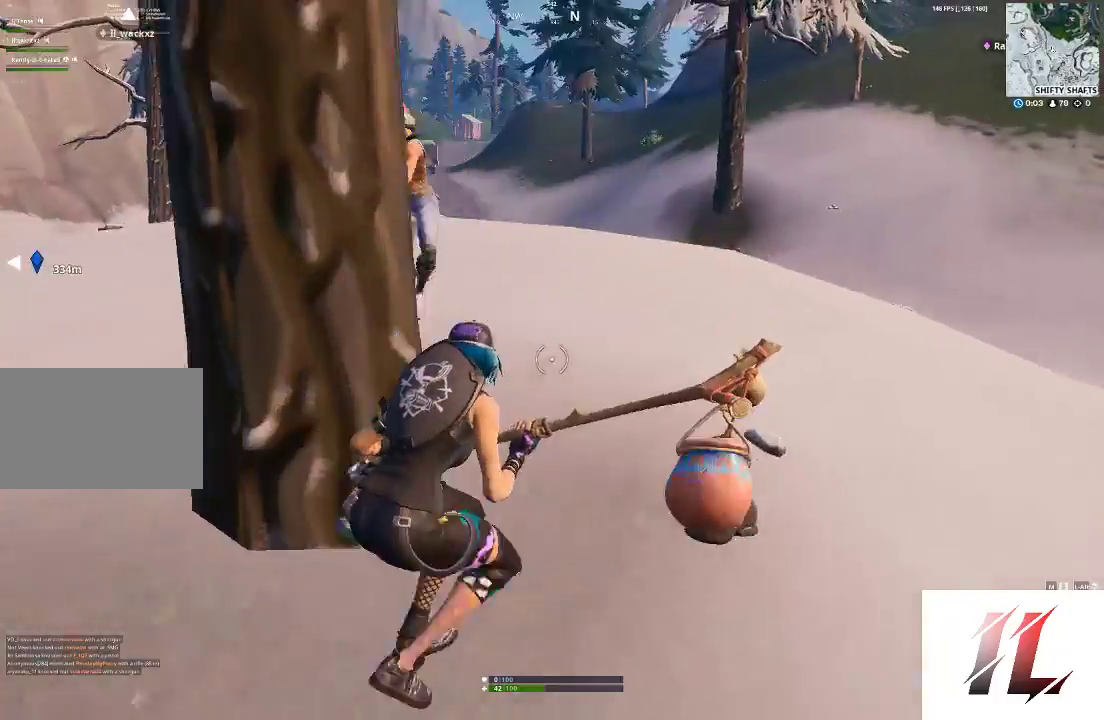
{"keys": ["d", "shift", "w"], "mouse": ["left"], "events": [[133, "space", "down"], [200, "space", "up"], [300, "space", "down"], [433, "space", "up"], [500, "mouse_left", "down"]]}
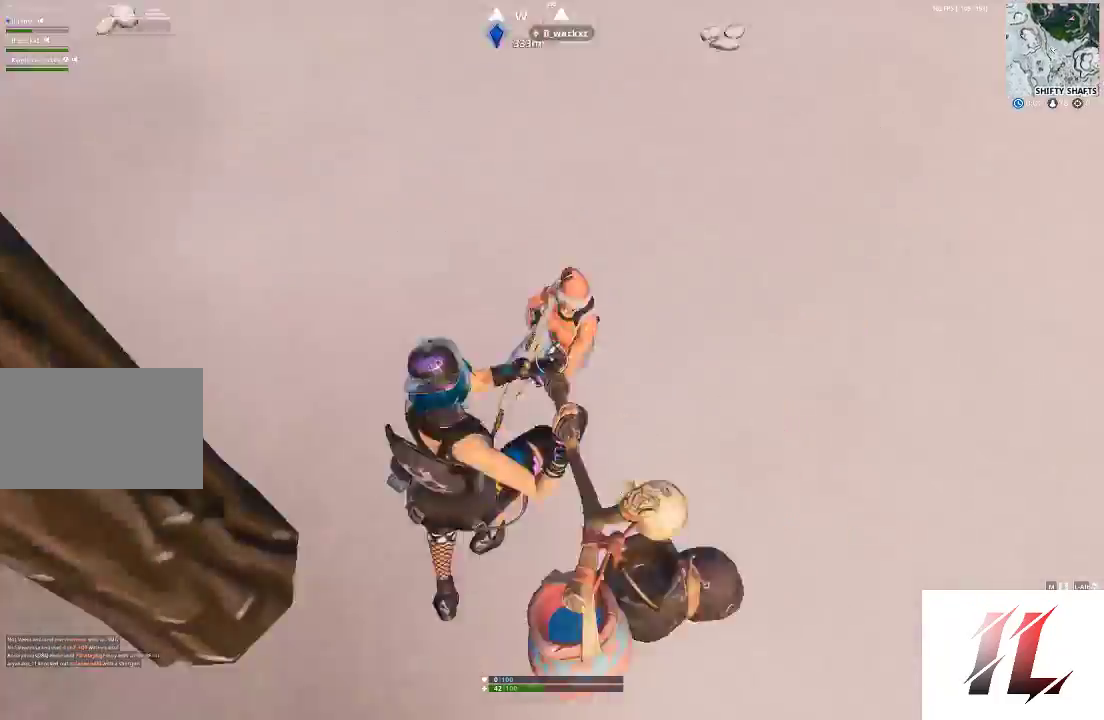
{"keys": ["d"], "mouse": ["left"], "events": [[100, "shift", "up"], [100, "w", "up"]]}
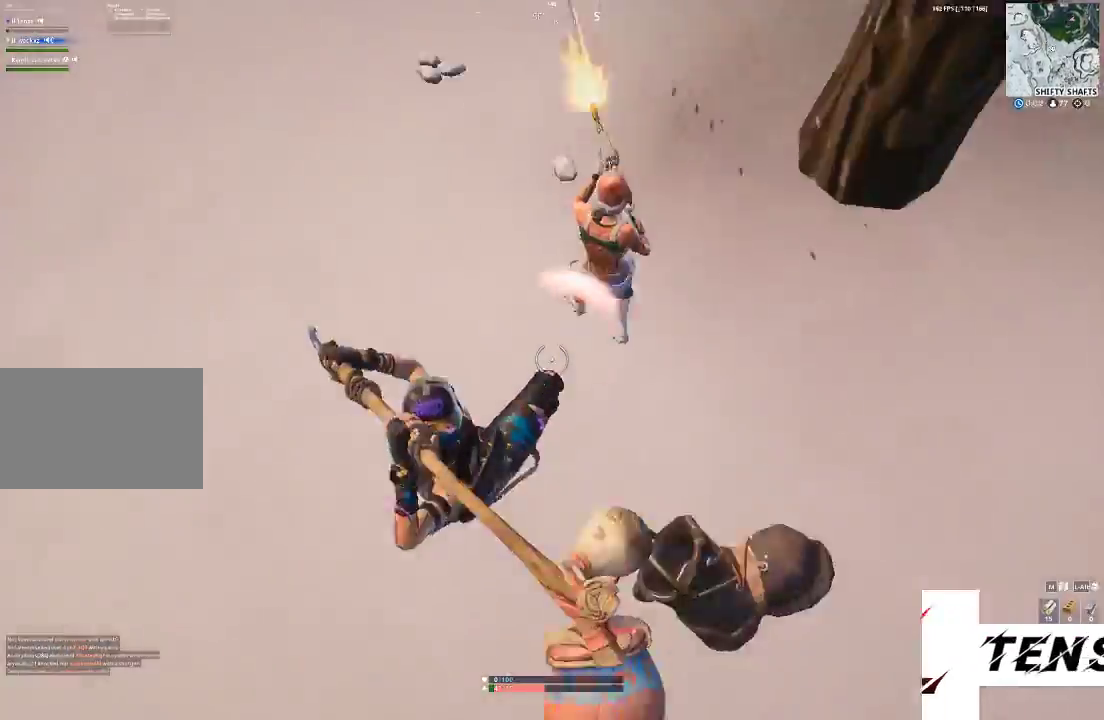
{"keys": ["d", "shift", "space"], "mouse": [], "events": [[133, "w", "down"], [200, "mouse_left", "up"], [200, "shift", "down"], [300, "q", "down"], [433, "q", "up"], [467, "space", "down"], [467, "w", "up"]]}
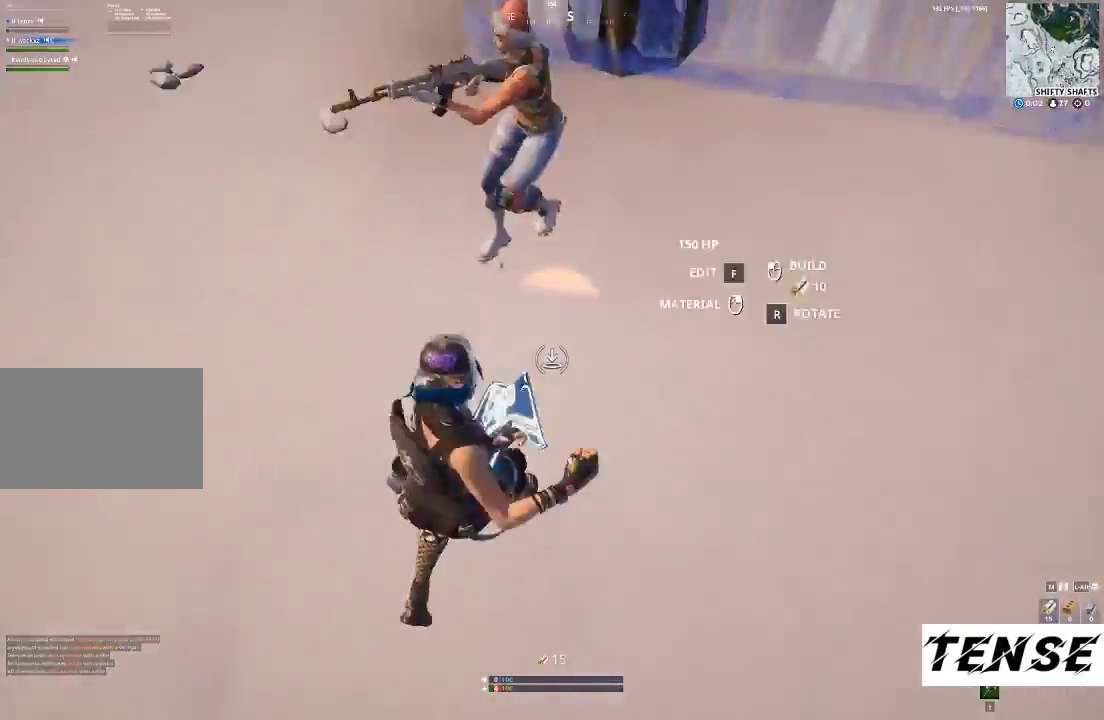
{"keys": ["d"], "mouse": [], "events": [[33, "shift", "up"], [133, "mouse_left", "down"], [167, "space", "up"], [300, "1", "down"], [367, "mouse_left", "up"], [400, "1", "up"]]}
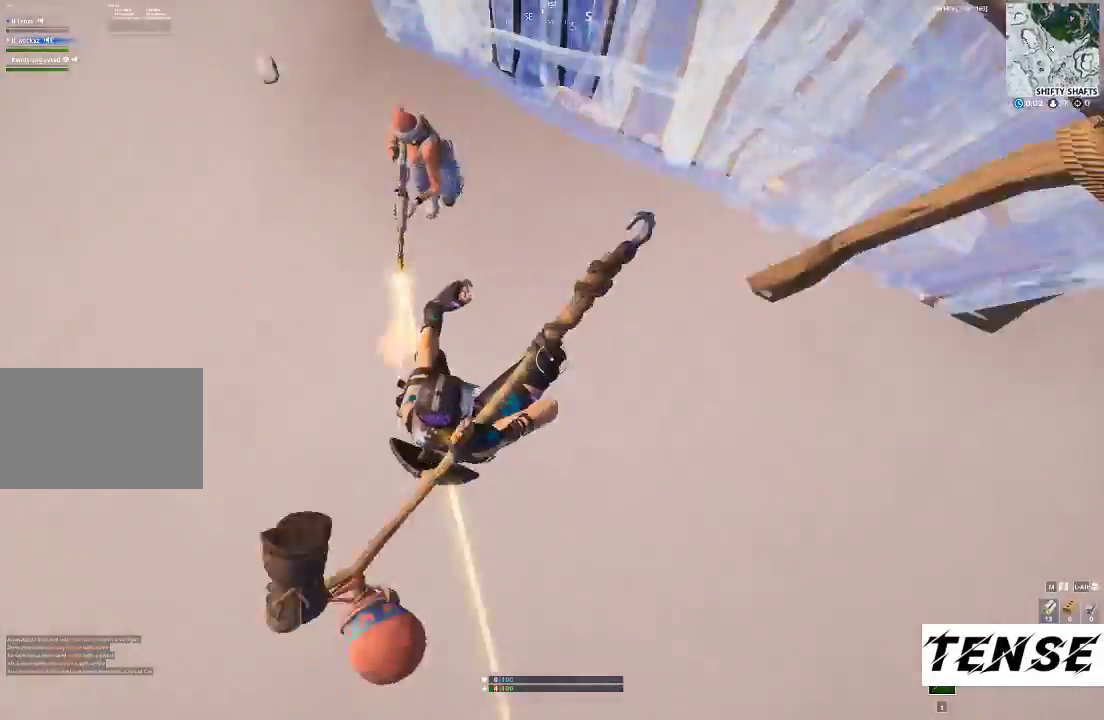
{"keys": ["d", "shift", "w"], "mouse": [], "events": [[100, "shift", "down"], [100, "w", "down"]]}
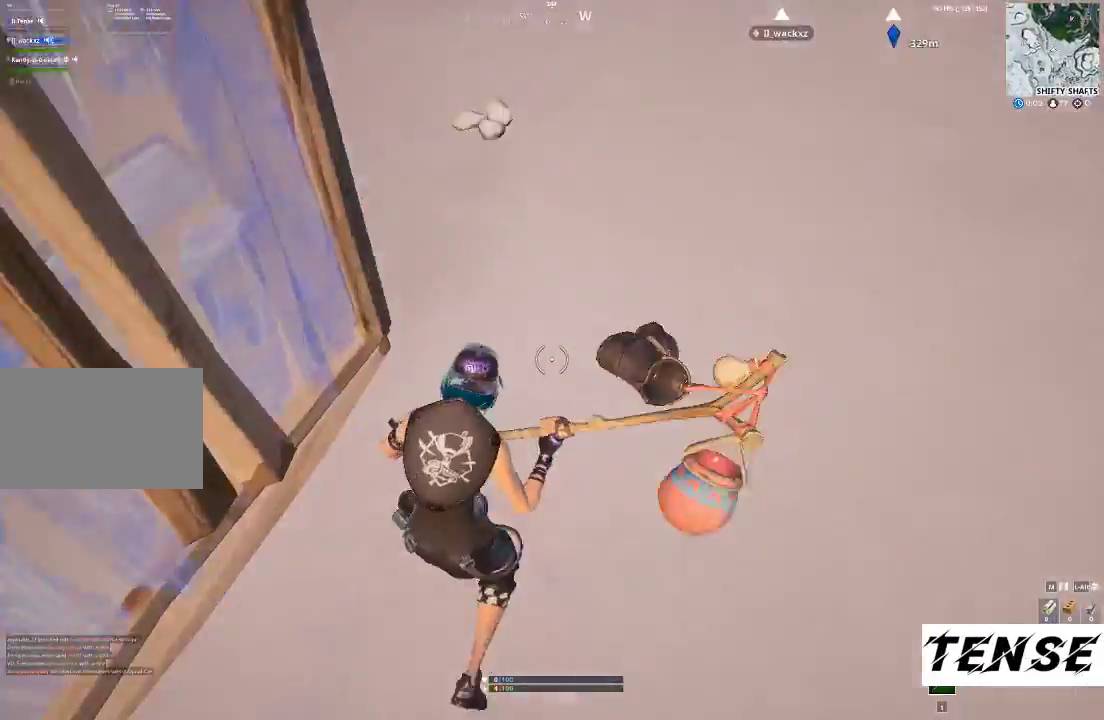
{"keys": ["d", "shift", "w"], "mouse": [], "events": []}
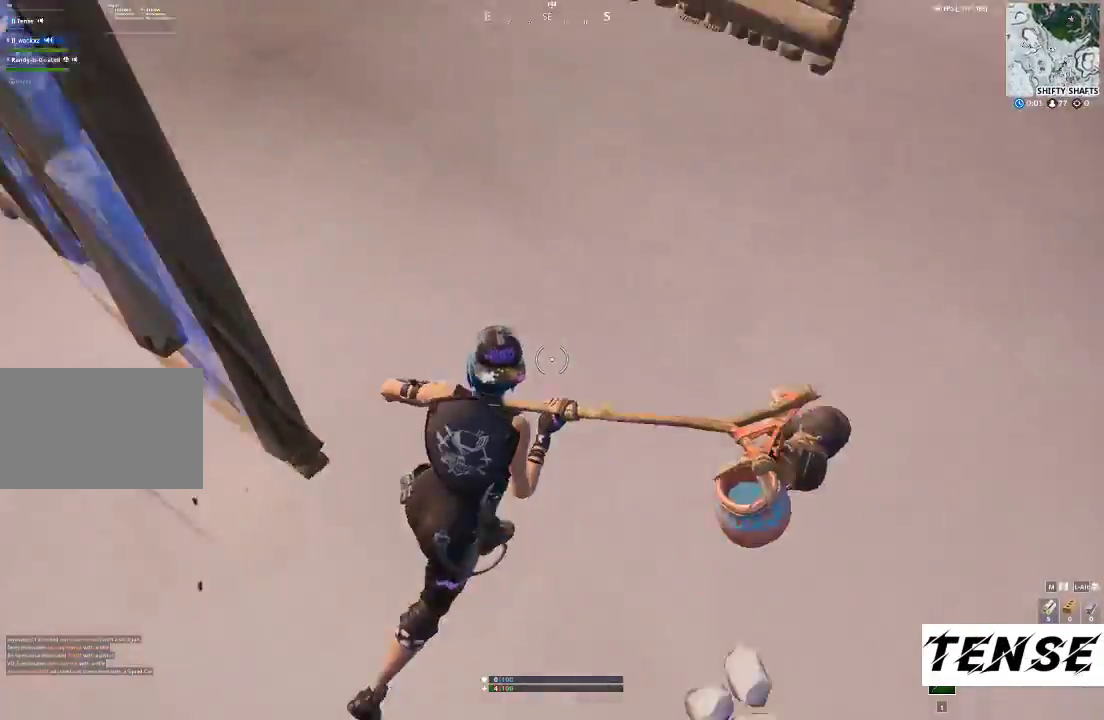
{"keys": ["shift", "w"], "mouse": [], "events": [[500, "d", "up"]]}
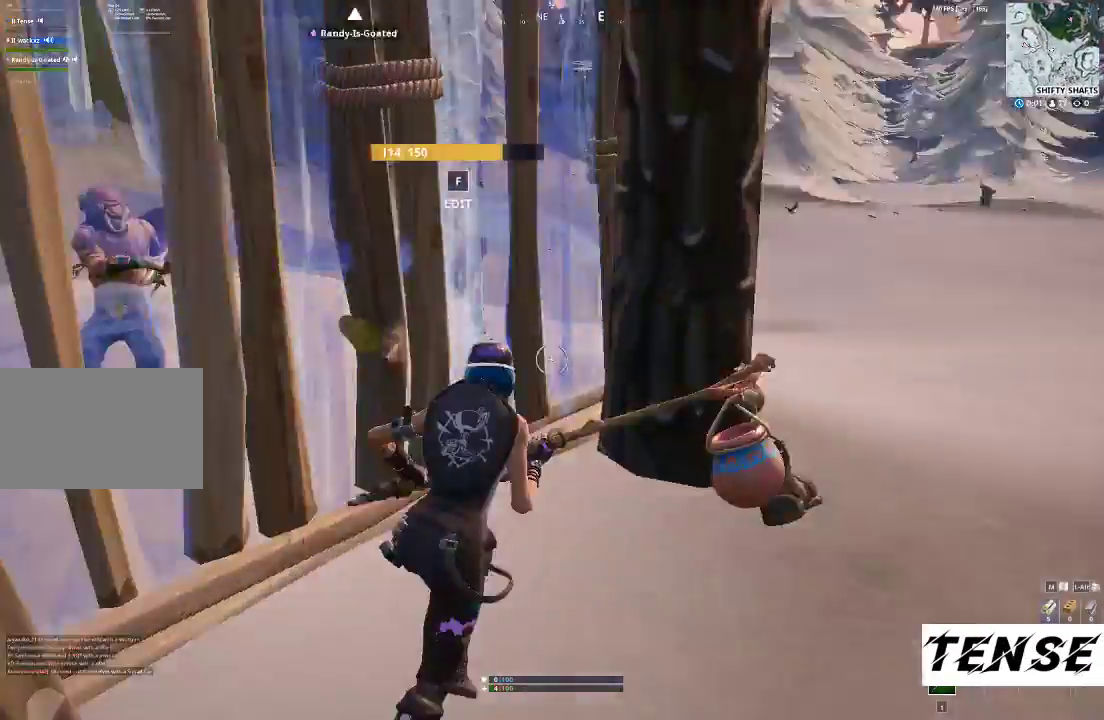
{"keys": ["d", "shift", "w"], "mouse": [], "events": [[200, "d", "down"]]}
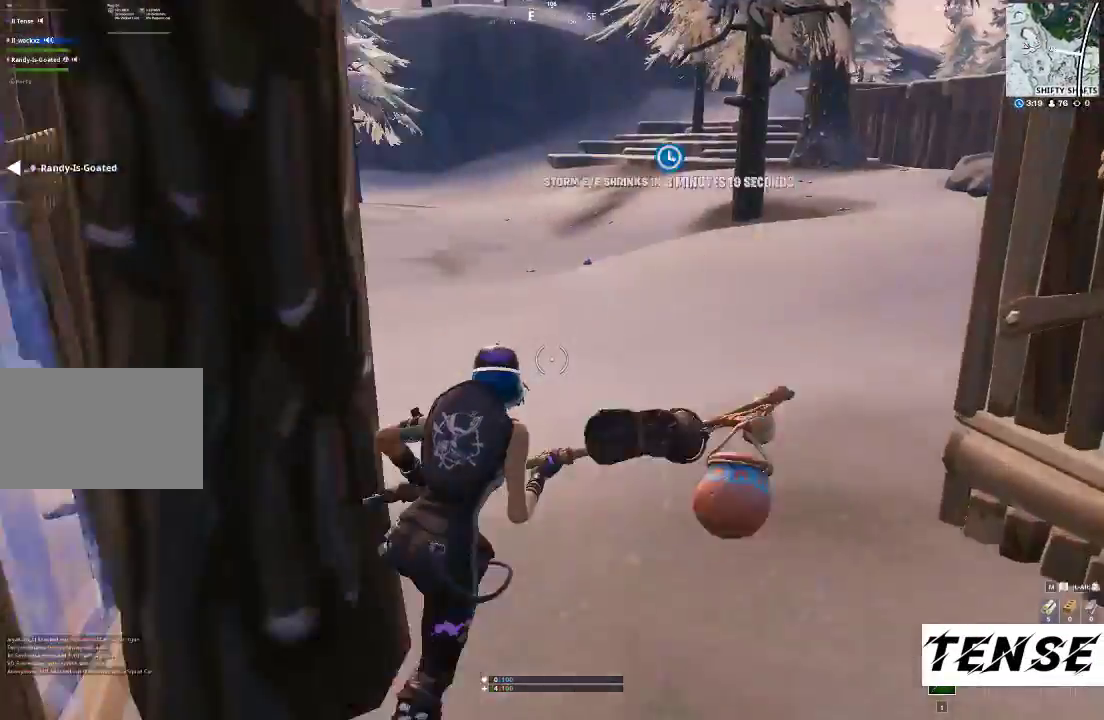
{"keys": ["d", "shift", "w"], "mouse": [], "events": []}
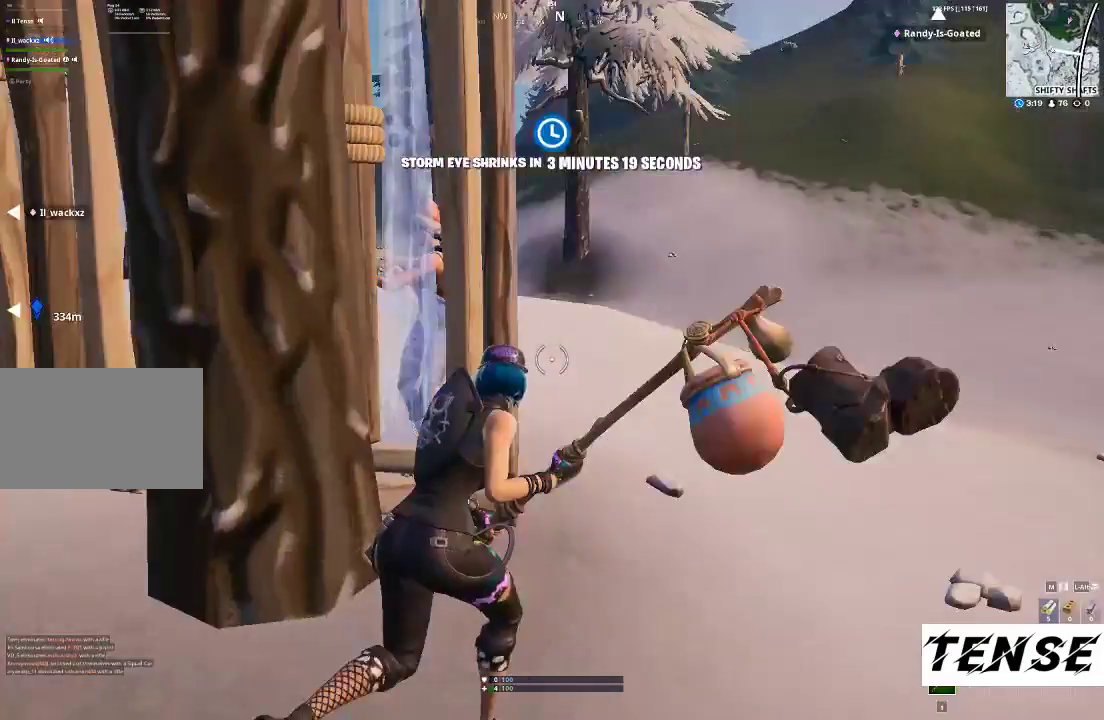
{"keys": ["d"], "mouse": [], "events": [[33, "d", "up"], [167, "c", "down"], [200, "shift", "up"], [300, "c", "up"], [300, "w", "up"], [400, "d", "down"]]}
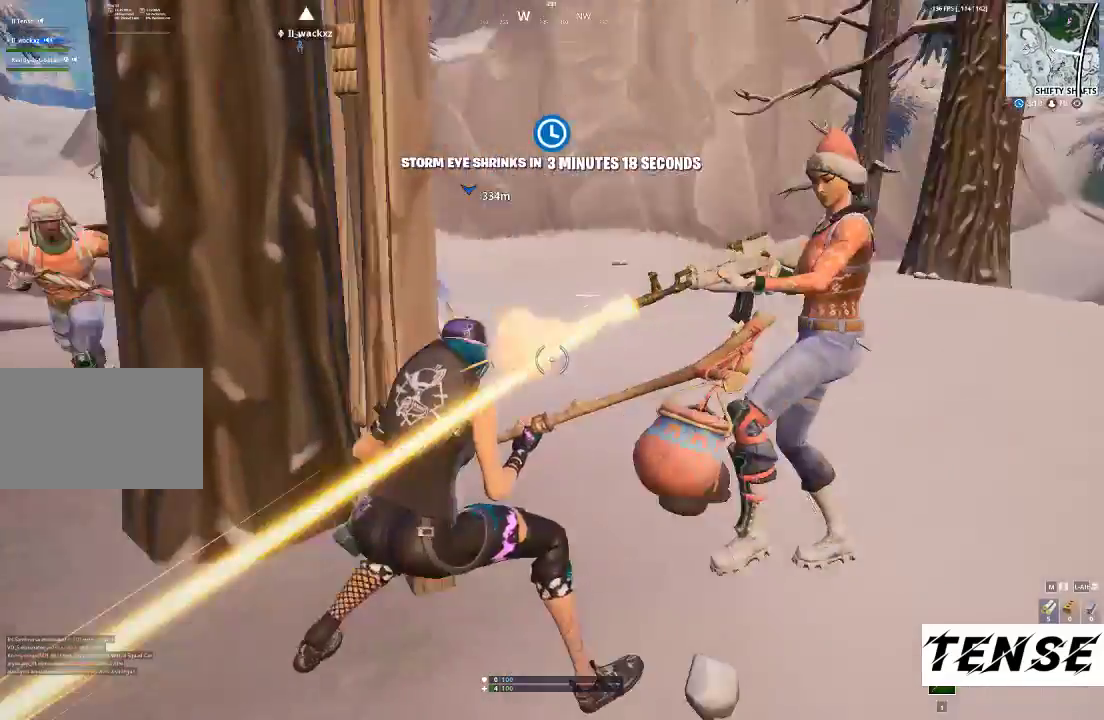
{"keys": ["d"], "mouse": ["left"], "events": [[133, "mouse_left", "down"], [133, "space", "down"], [167, "space", "up"], [167, "w", "down"], [267, "space", "down"], [400, "space", "up"], [433, "w", "up"]]}
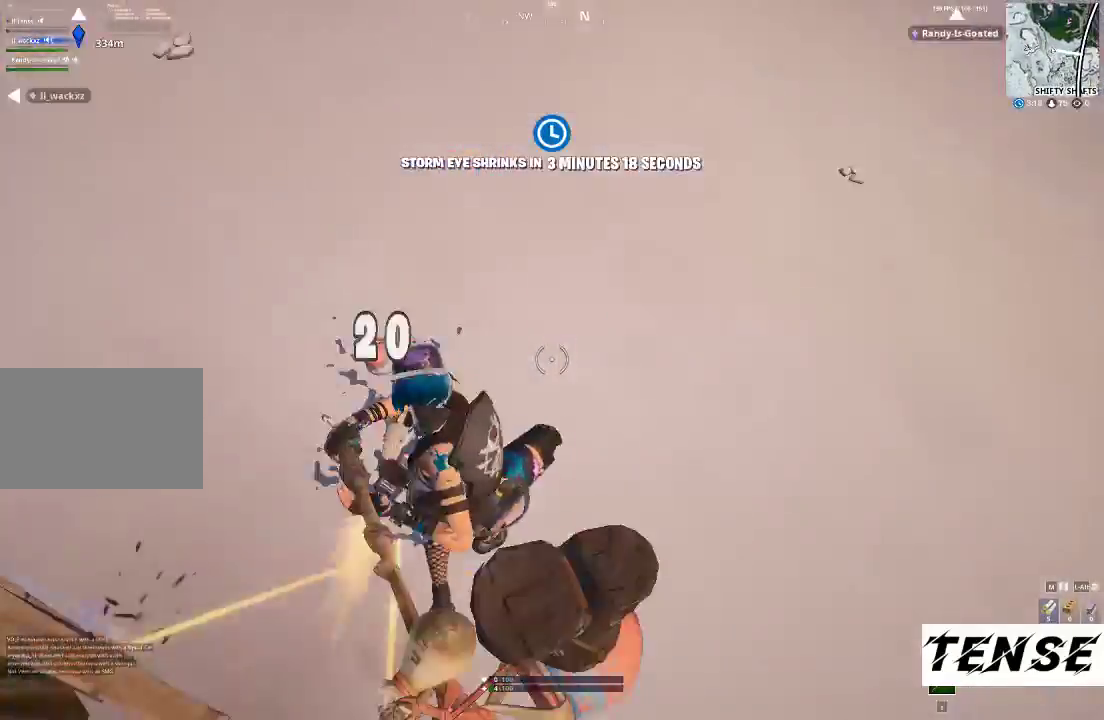
{"keys": ["d"], "mouse": [], "events": [[233, "mouse_left", "up"]]}
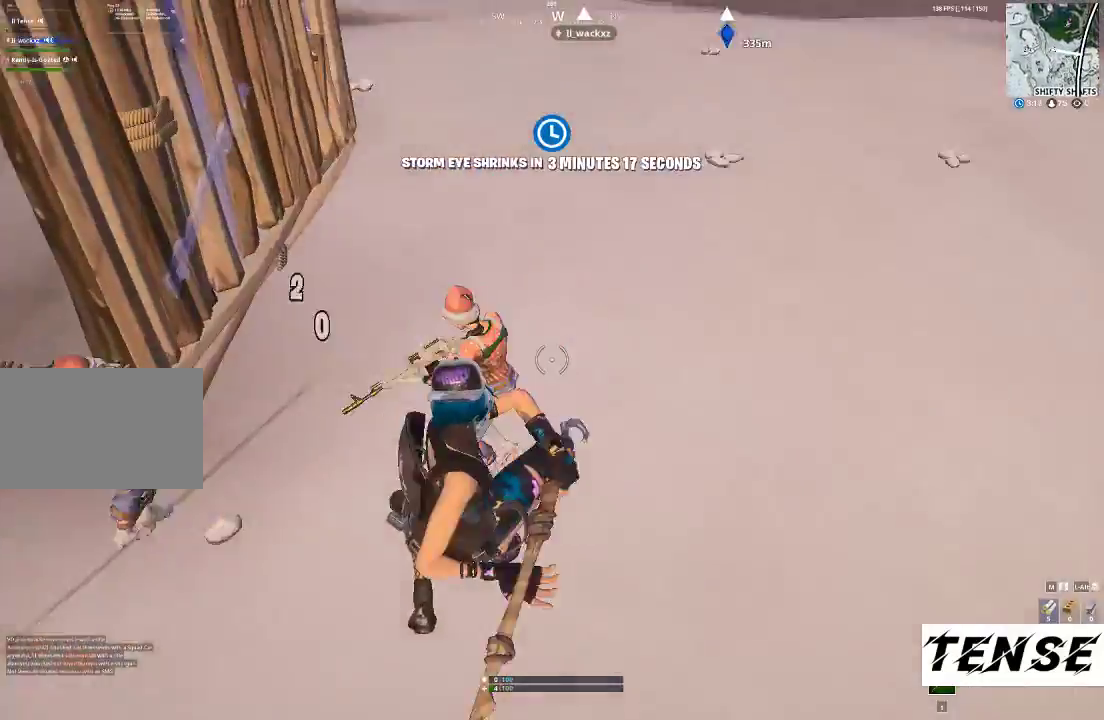
{"keys": ["d", "shift", "w"], "mouse": [], "events": [[67, "w", "down"], [133, "shift", "down"]]}
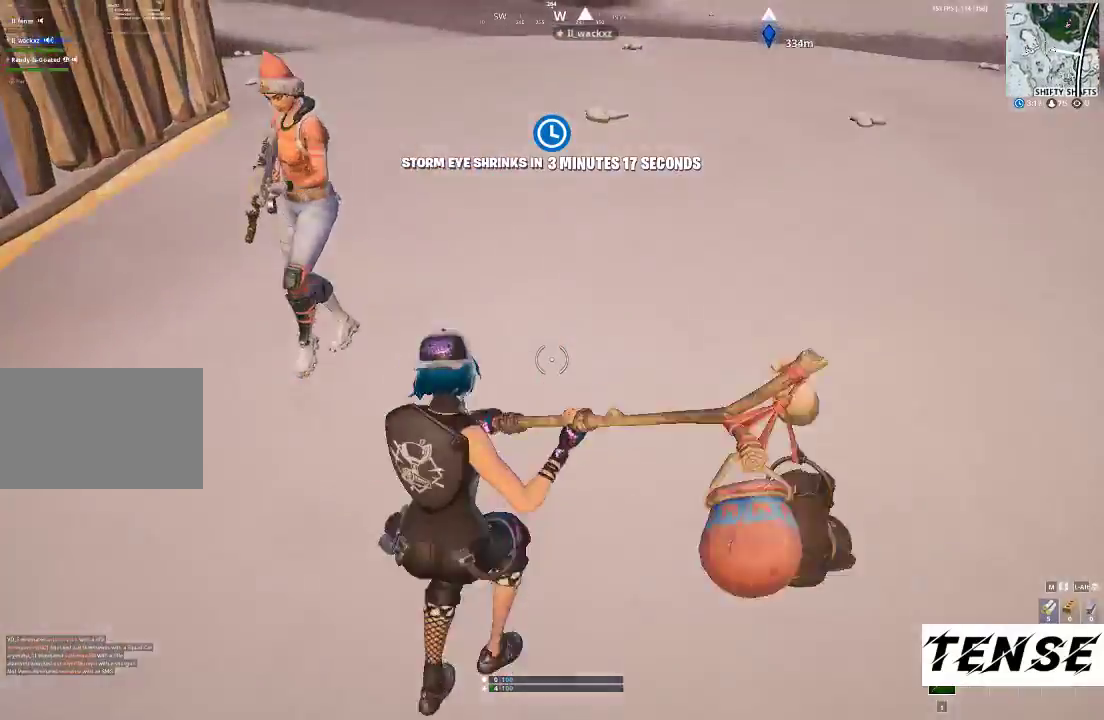
{"keys": ["d"], "mouse": [], "events": [[67, "space", "down"], [133, "mouse_left", "down"], [233, "space", "up"], [333, "mouse_left", "up"], [367, "w", "up"], [400, "shift", "up"]]}
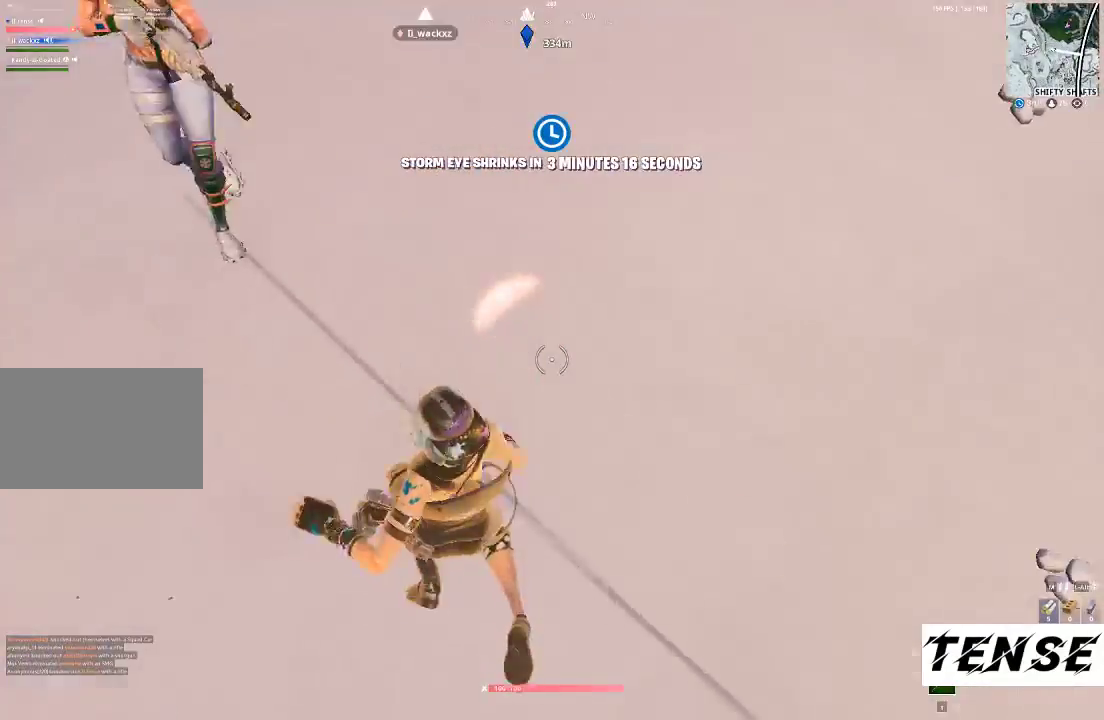
{"keys": ["tab"], "mouse": [], "events": [[100, "w", "down"], [233, "d", "up"], [233, "w", "up"], [333, "alt", "down"], [400, "tab", "down"], [467, "alt", "up"]]}
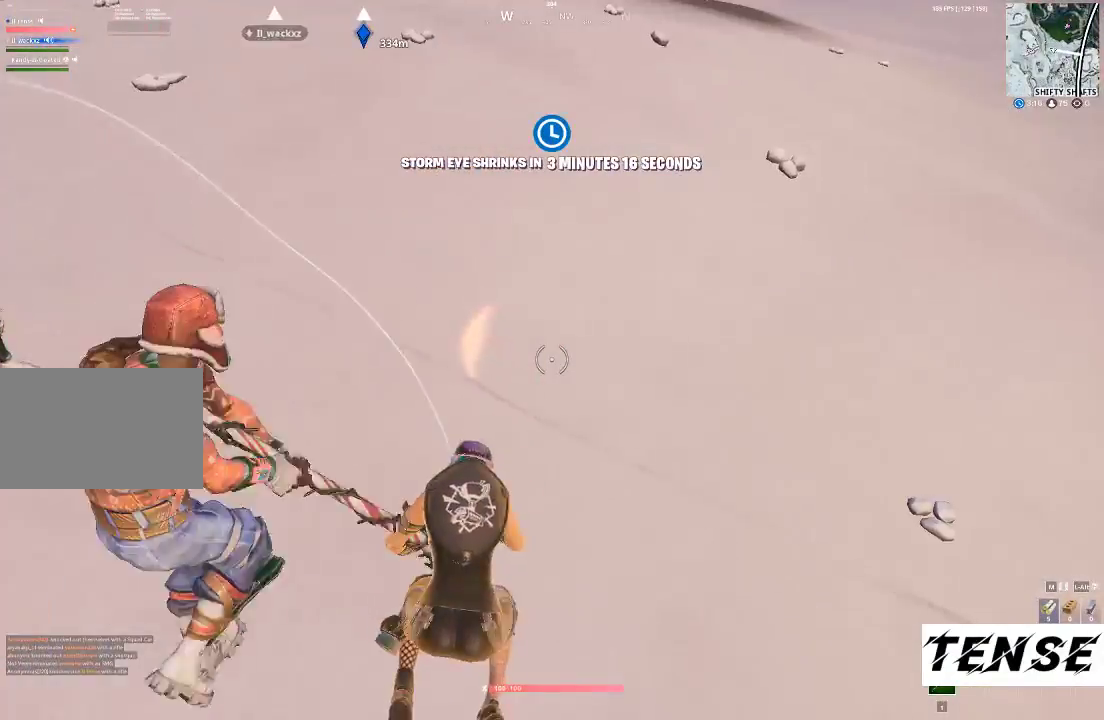
{"keys": [], "mouse": [], "events": [[33, "space", "down"], [33, "tab", "up"], [267, "space", "up"]]}